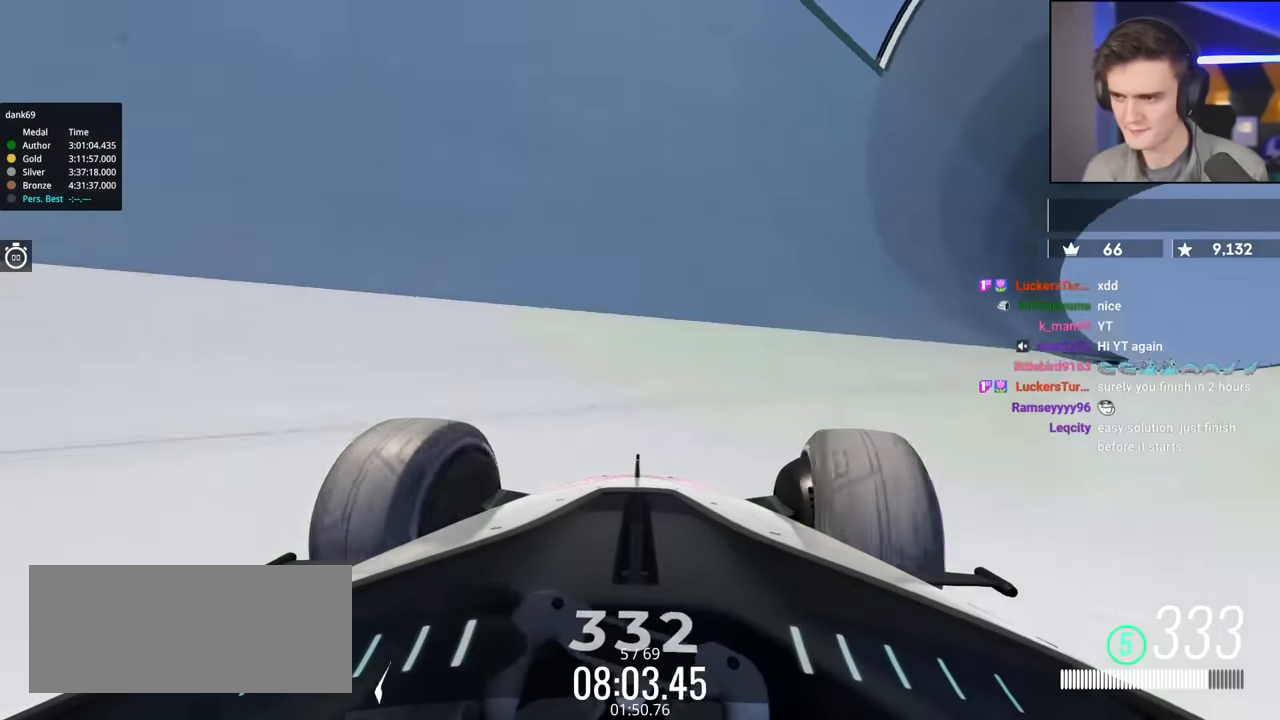
Gameplay with keyboard; each line is a JSON object with the keys held at the frame after it. "events" lists presses ("down") and releases ("up") of "brake", "down", "left", "right" and "up" between this image and that frame as [ms after this image, input, new state], when the widget could be followed in between. No other keys are recorded. Mouse input is not recorded. Key names are as the overlay labels them; some are game actions (e.g. jump) rather than physical keys.
{"keys": ["up"], "events": []}
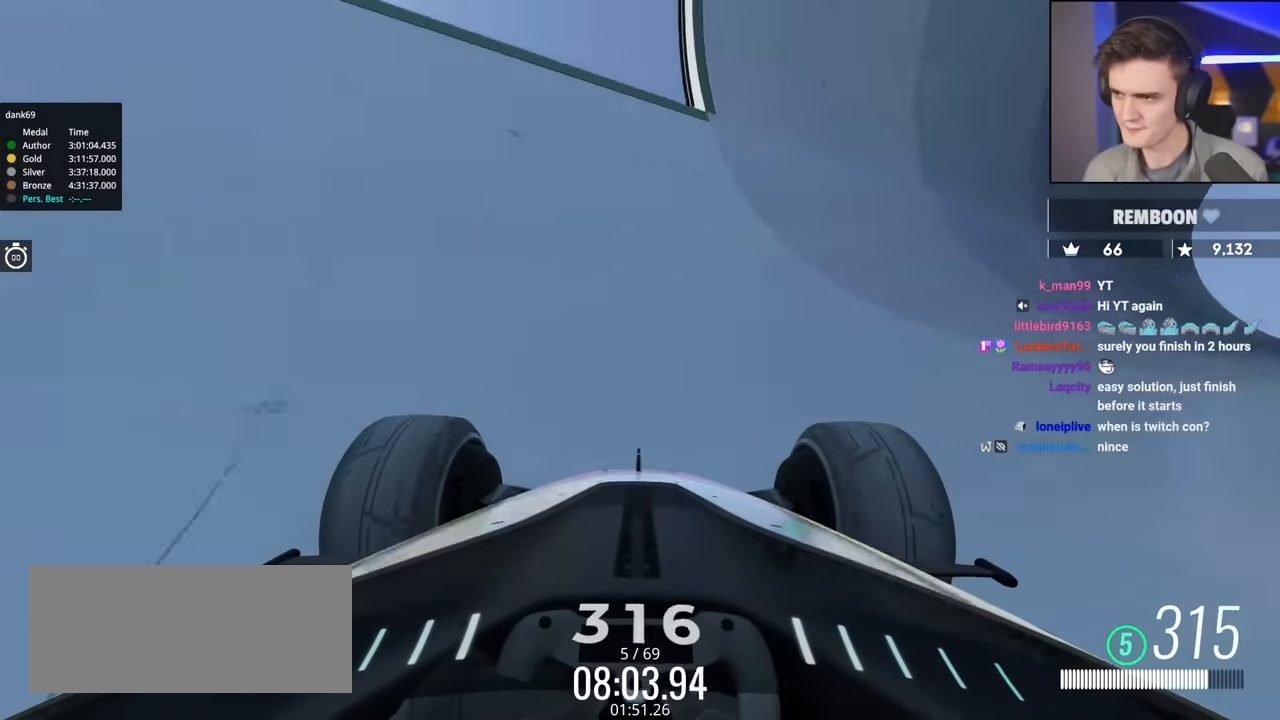
{"keys": ["up"], "events": [[283, "right", "down"], [416, "right", "up"]]}
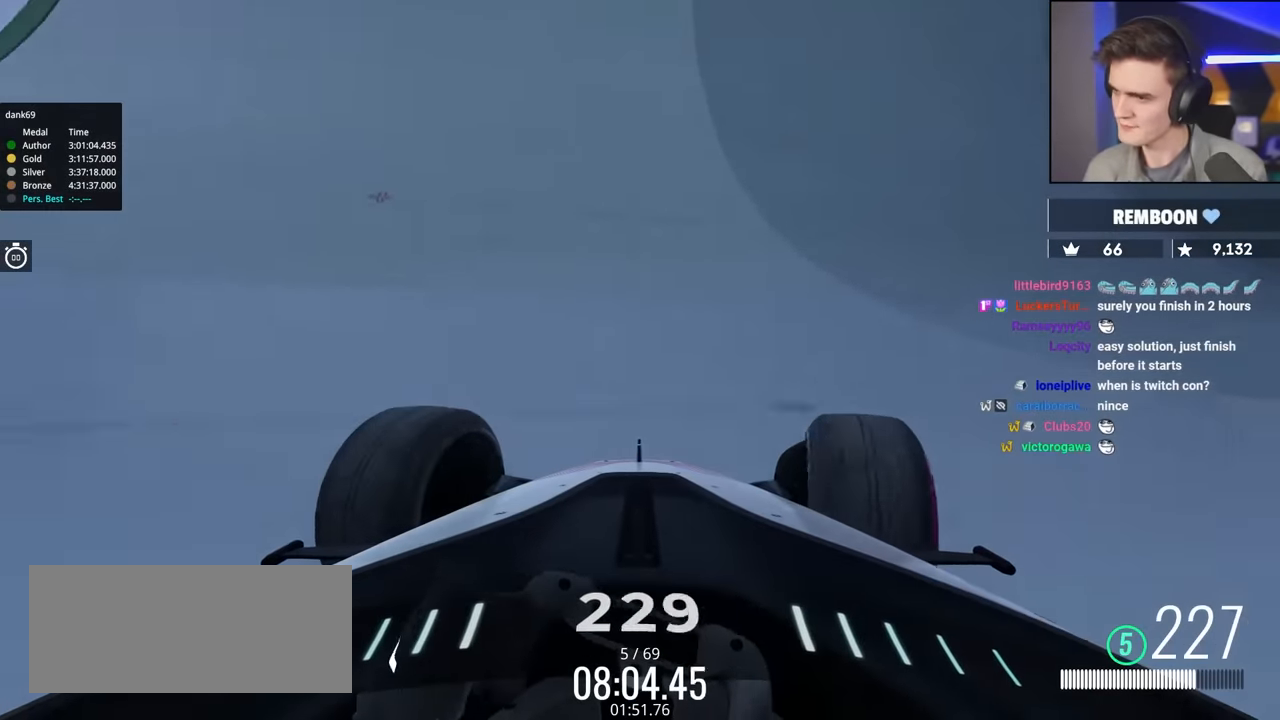
{"keys": ["right", "up"], "events": [[16, "right", "down"]]}
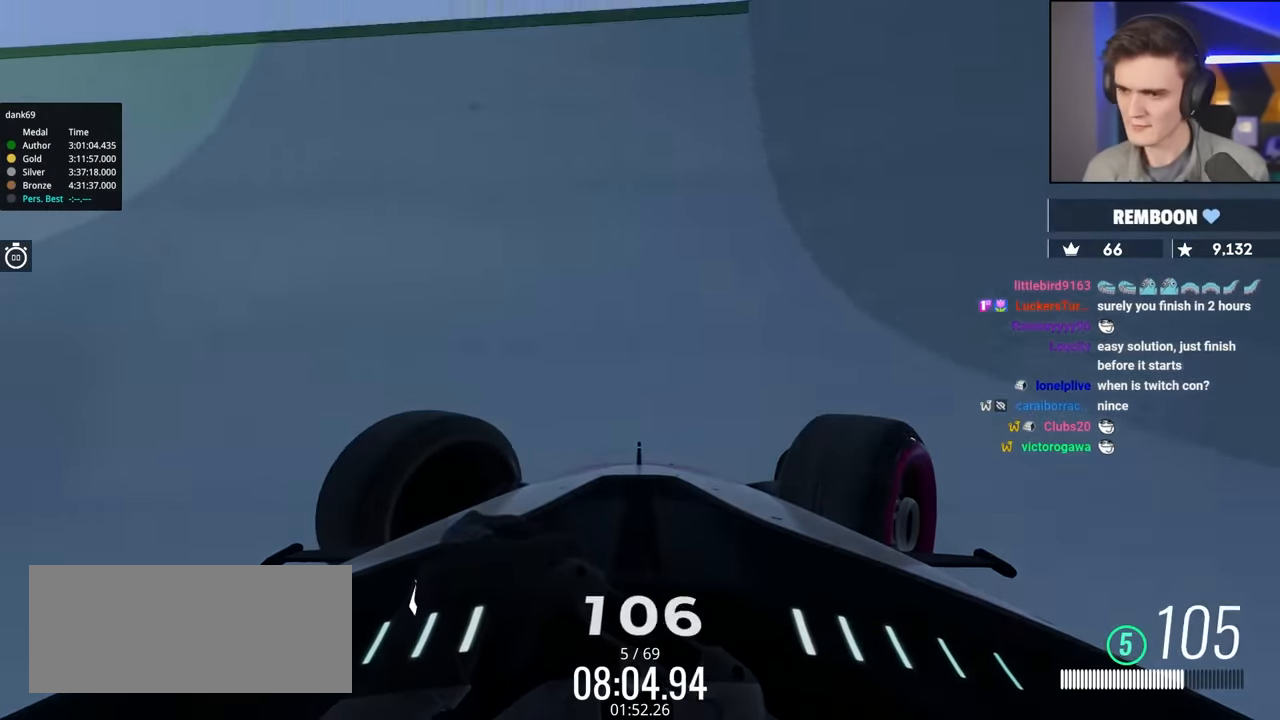
{"keys": ["right", "up"], "events": [[133, "brake", "down"], [350, "brake", "up"]]}
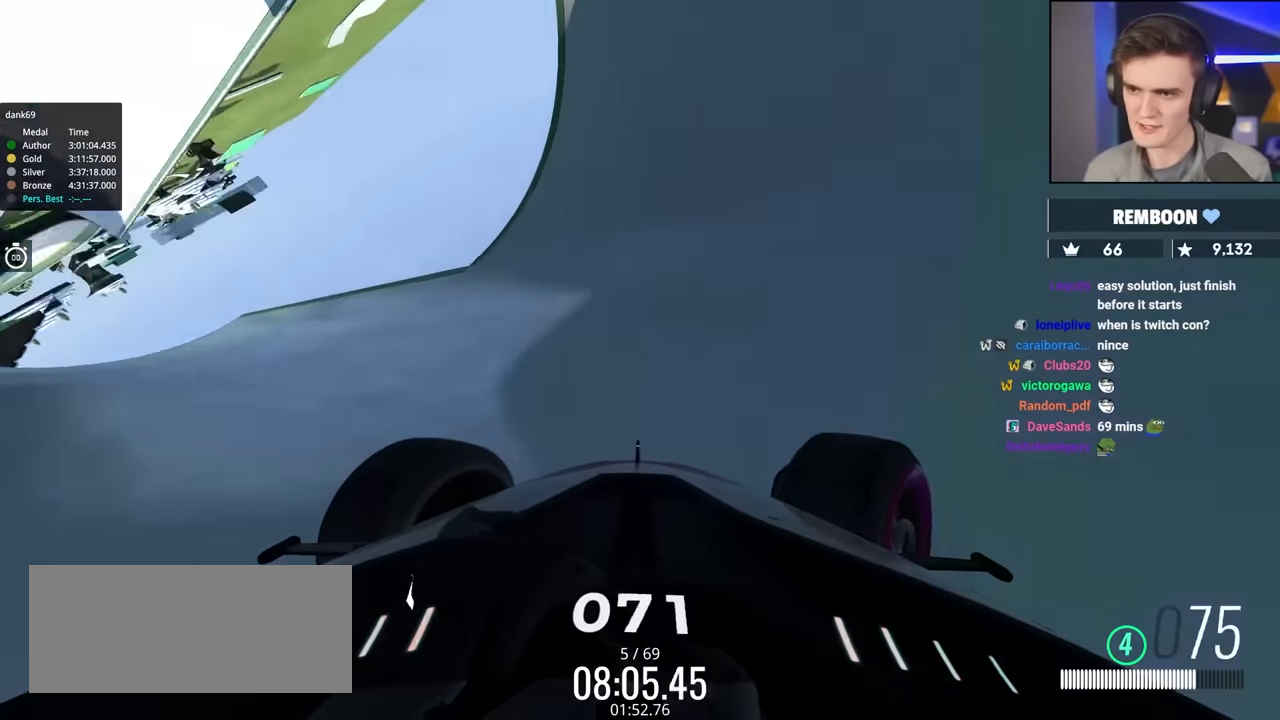
{"keys": ["right", "up"], "events": []}
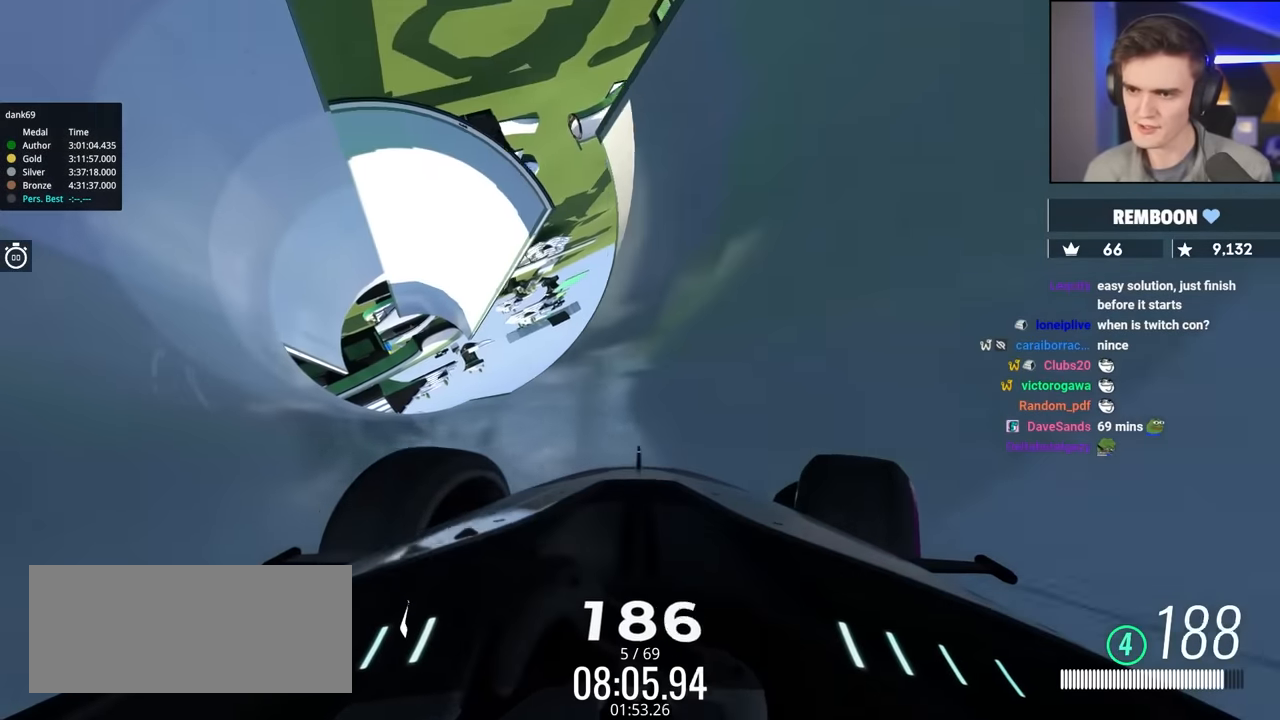
{"keys": ["right", "up"], "events": []}
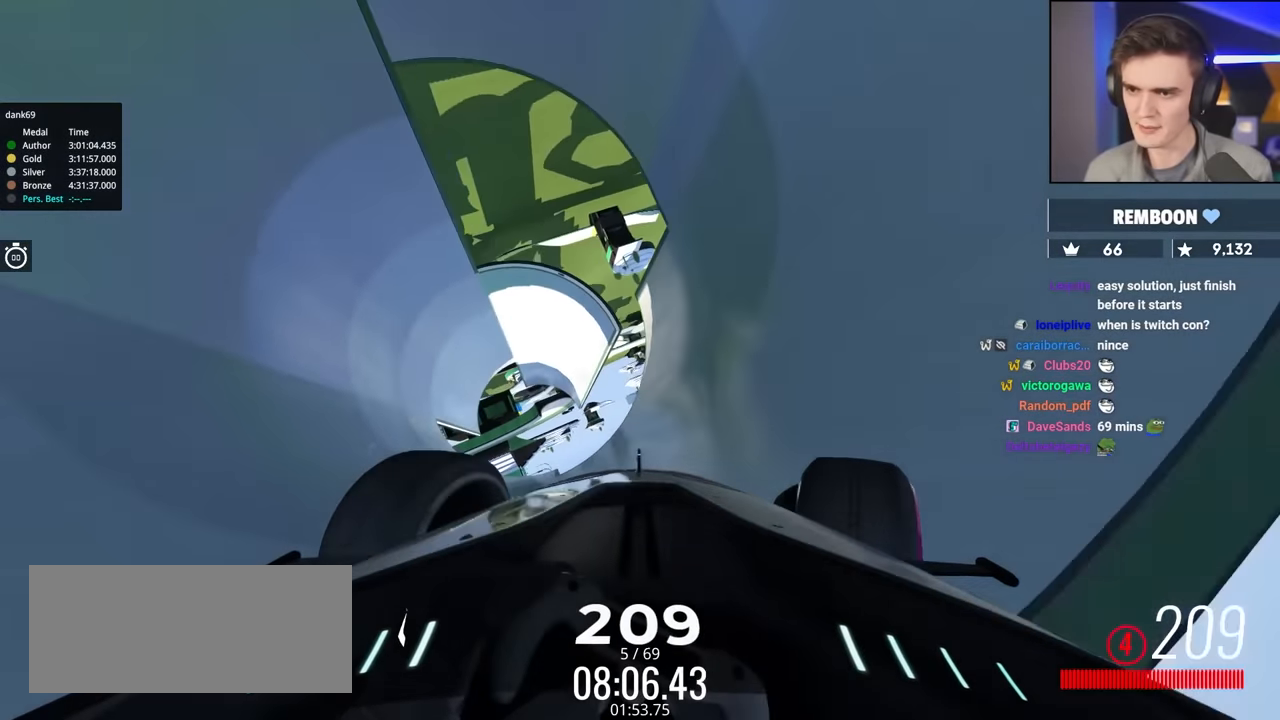
{"keys": ["right", "up"], "events": []}
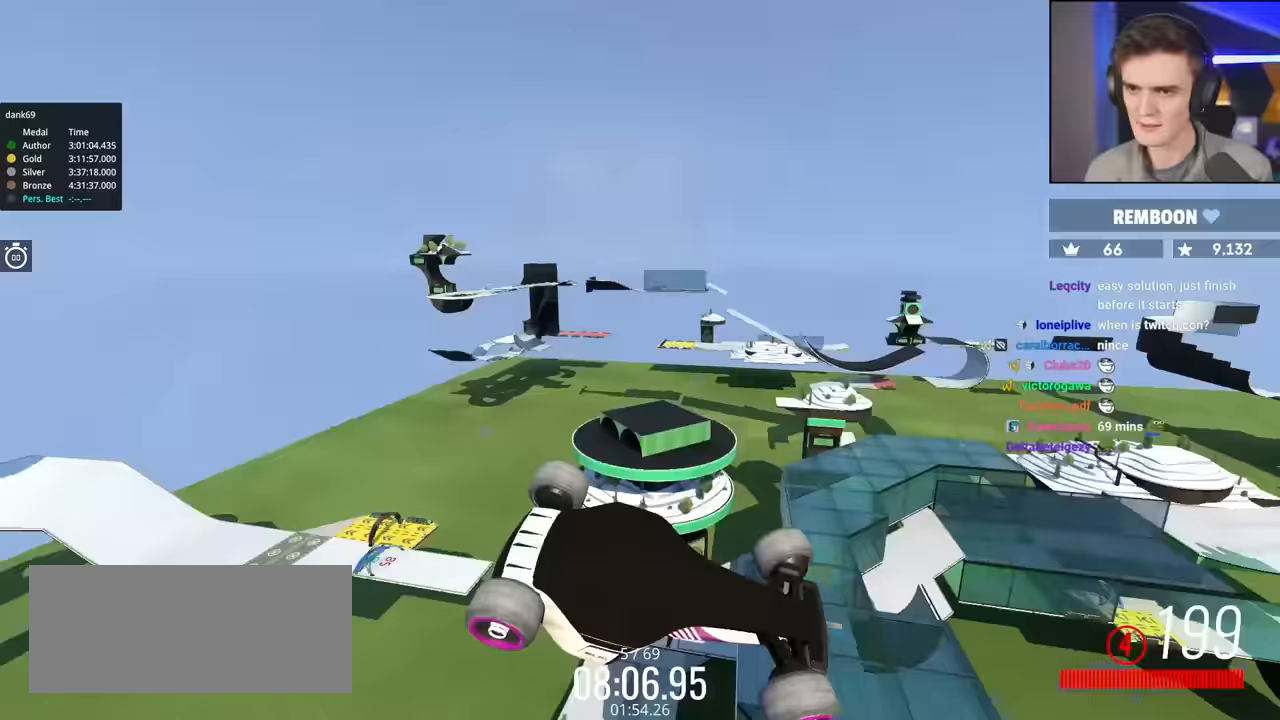
{"keys": [], "events": [[316, "right", "up"], [333, "up", "up"]]}
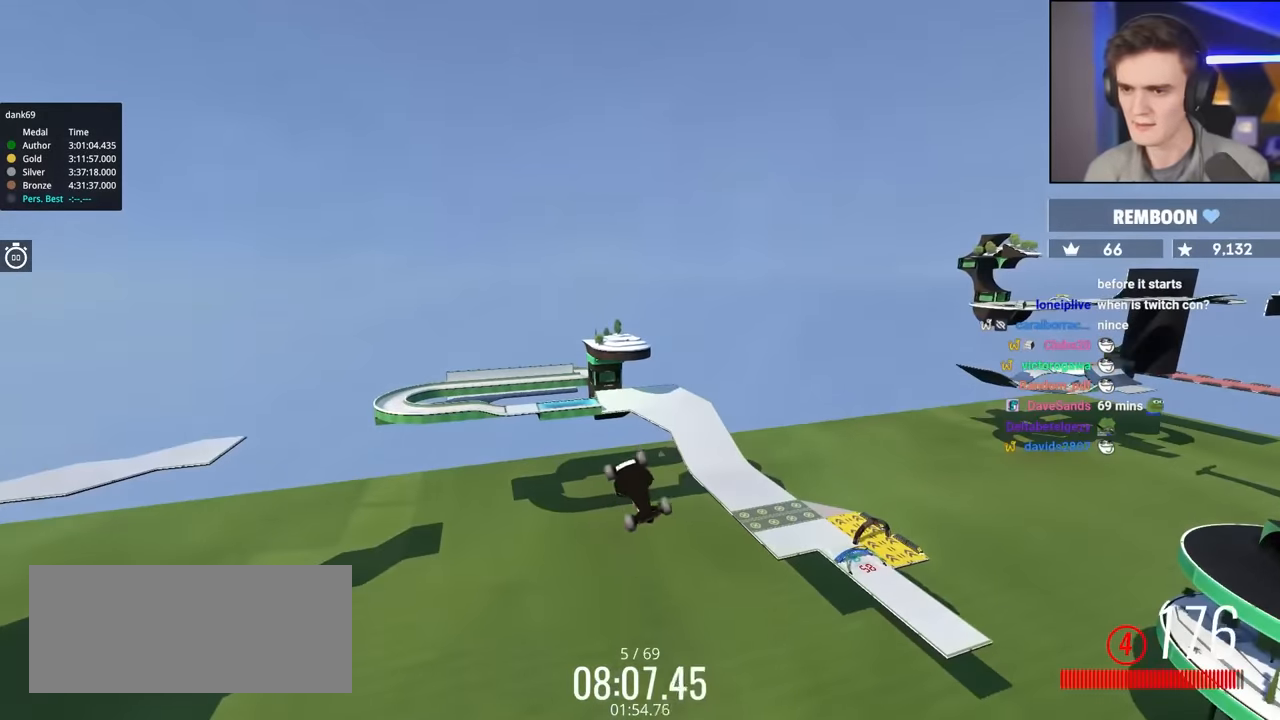
{"keys": [], "events": []}
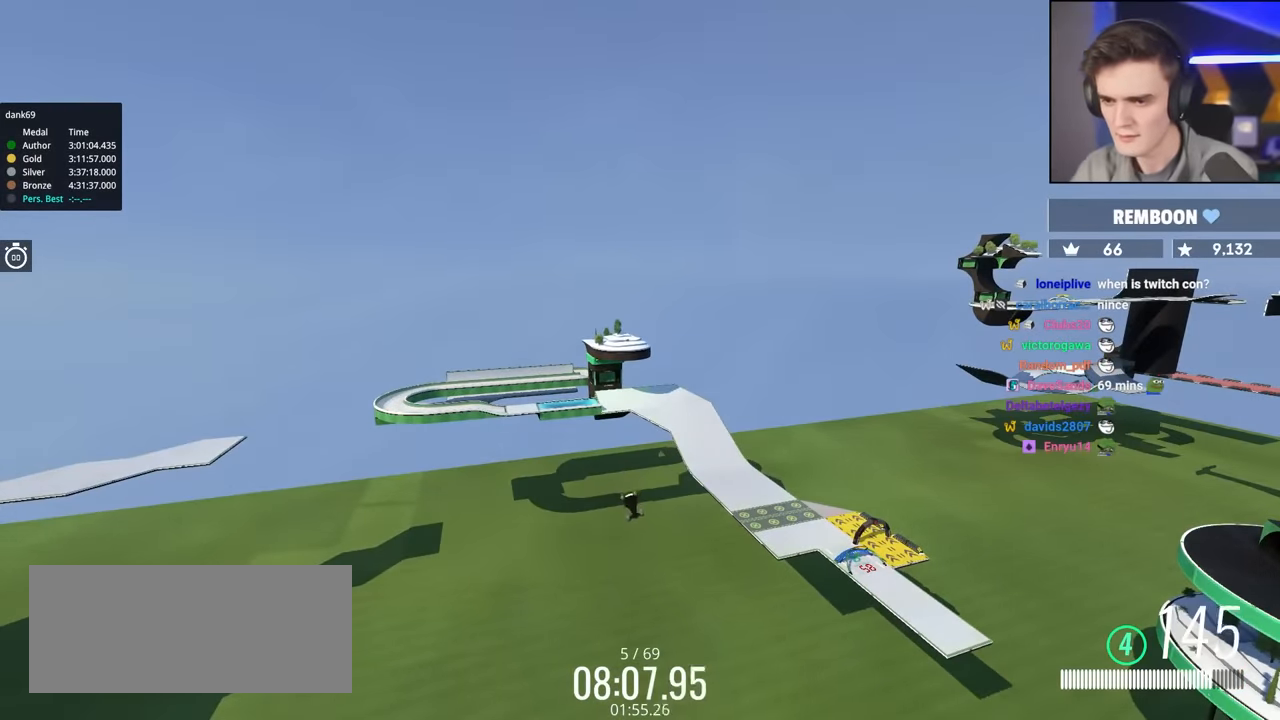
{"keys": ["down", "right"], "events": [[116, "down", "down"], [400, "right", "down"]]}
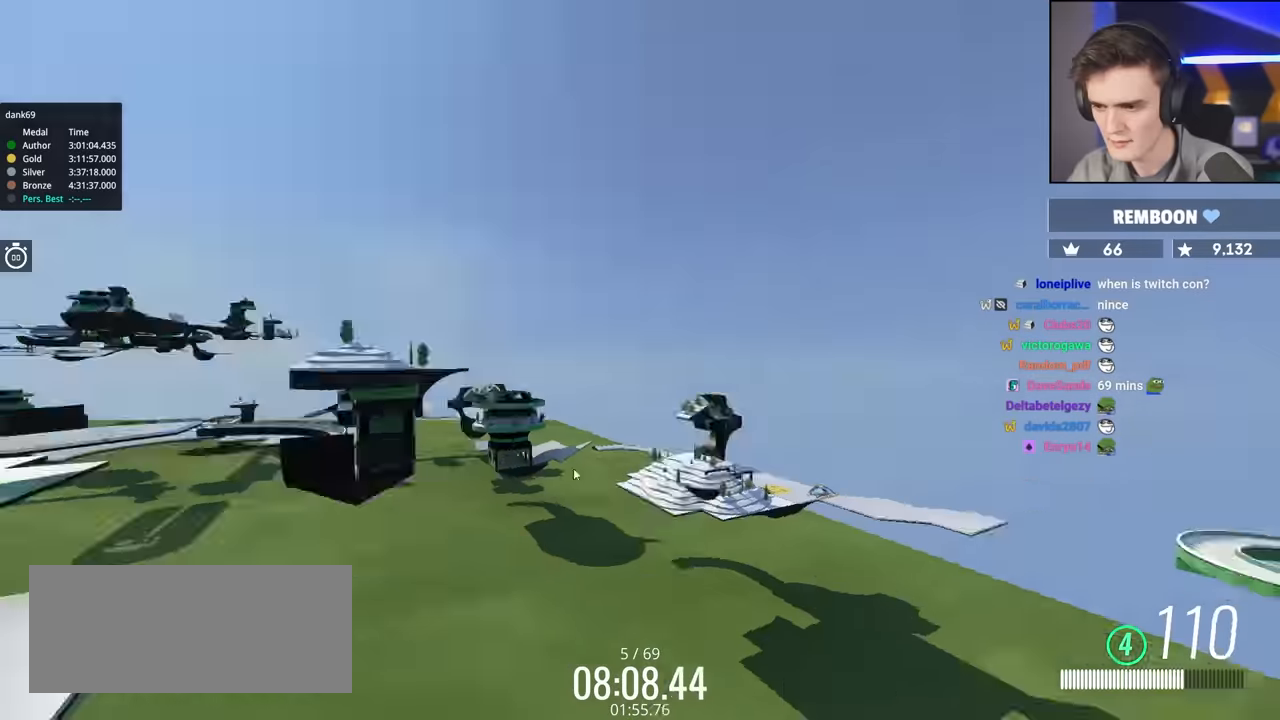
{"keys": ["left"], "events": [[100, "left", "down"], [134, "right", "up"], [384, "down", "up"]]}
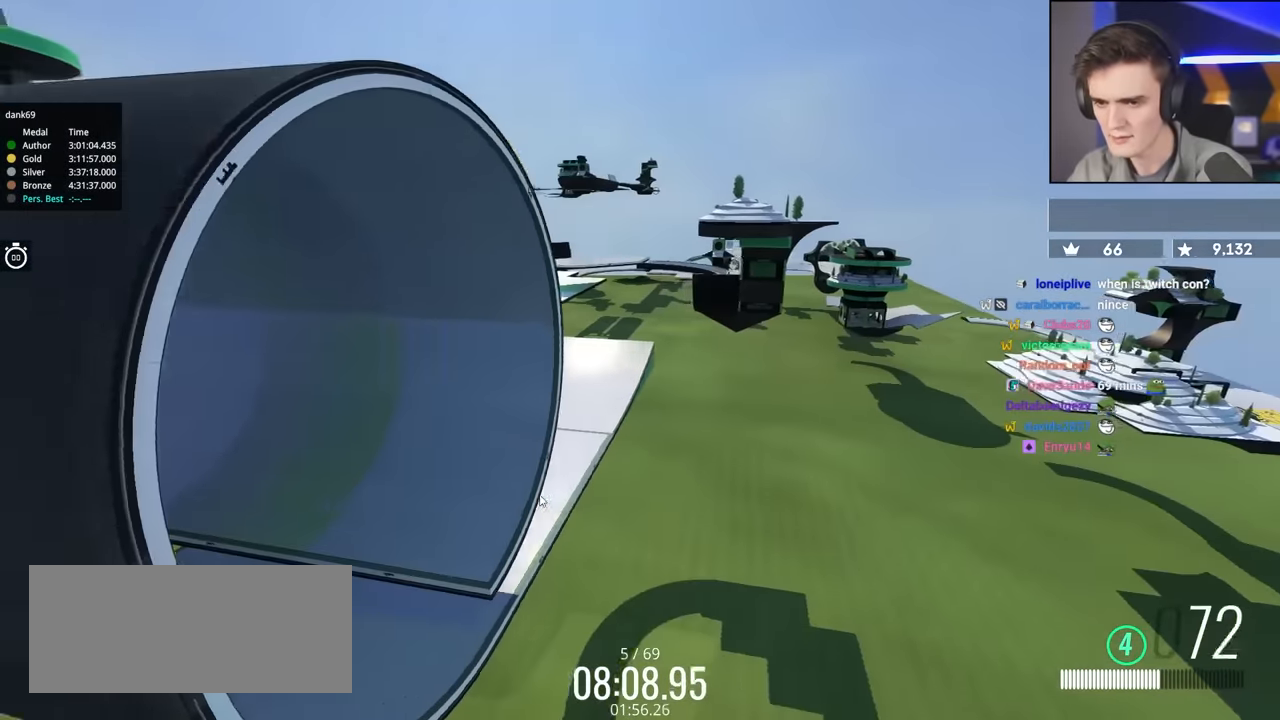
{"keys": ["right", "up"], "events": [[200, "up", "down"], [300, "left", "up"], [384, "right", "down"]]}
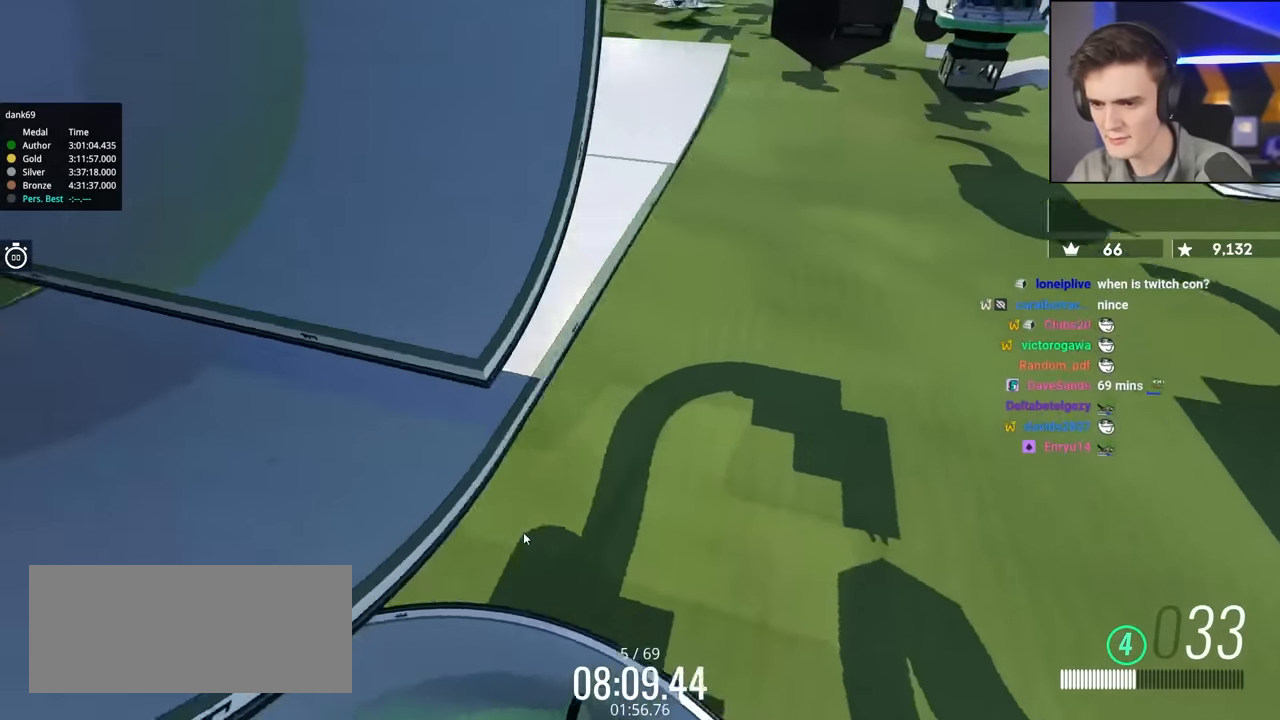
{"keys": ["right", "up"], "events": [[34, "right", "up"], [84, "up", "up"], [217, "right", "down"], [217, "up", "down"]]}
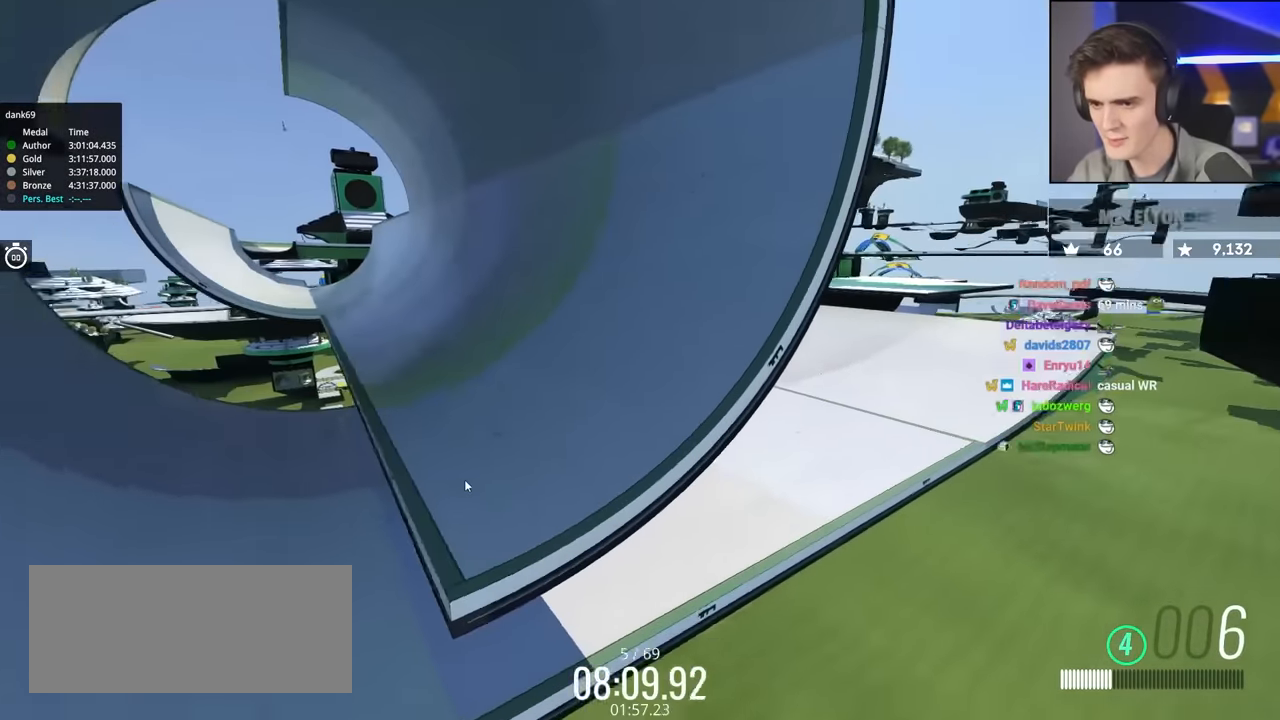
{"keys": ["up"], "events": [[134, "right", "up"]]}
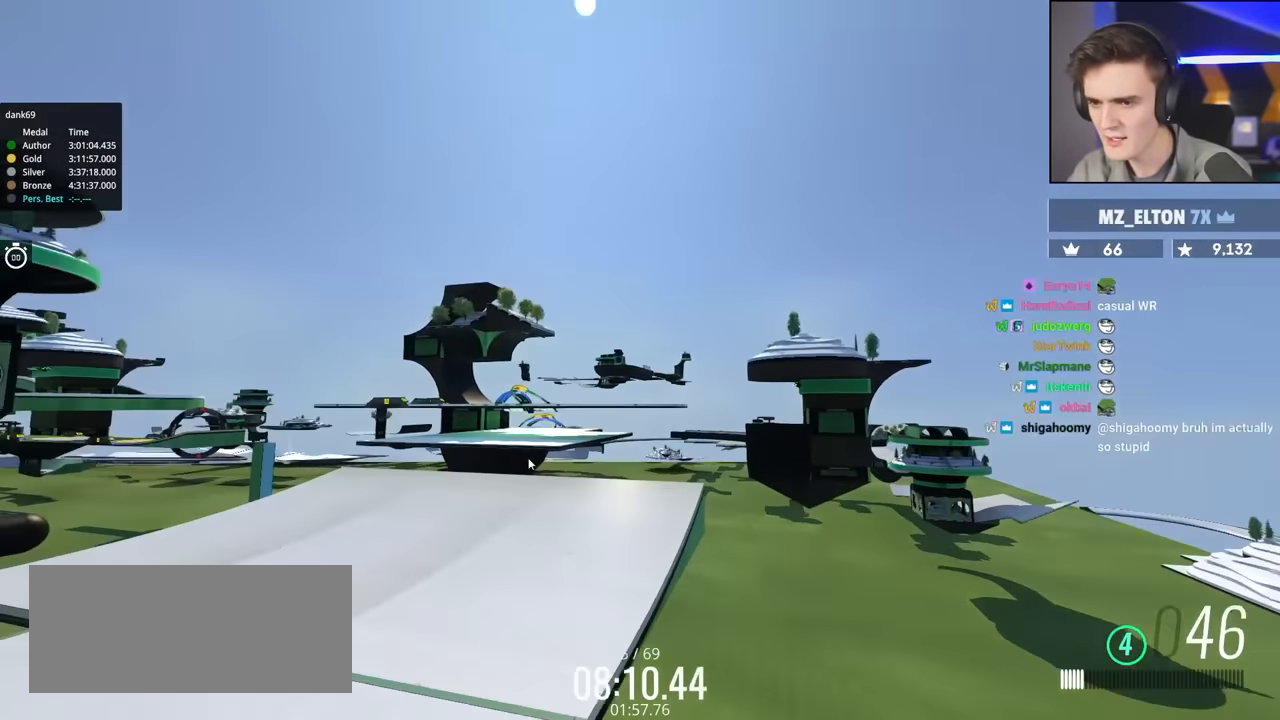
{"keys": ["up"], "events": [[350, "up", "up"], [400, "up", "down"]]}
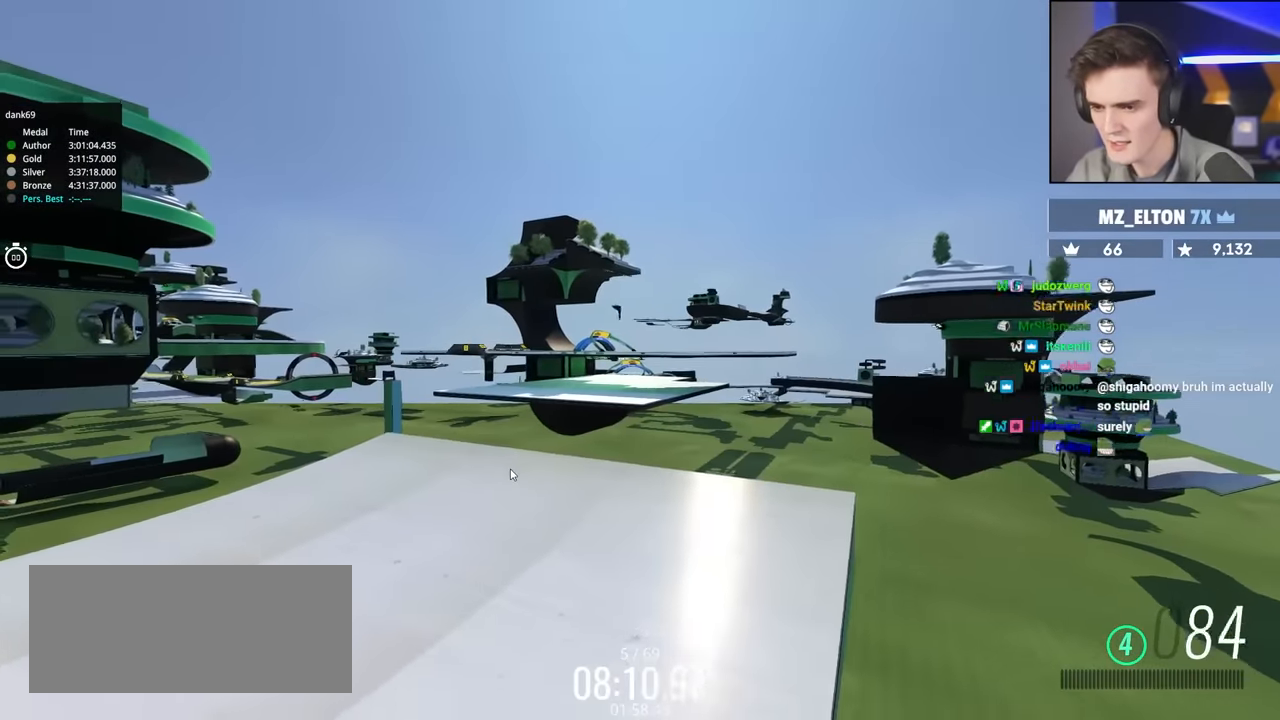
{"keys": ["left", "up"], "events": [[167, "left", "down"], [167, "up", "up"], [267, "up", "down"]]}
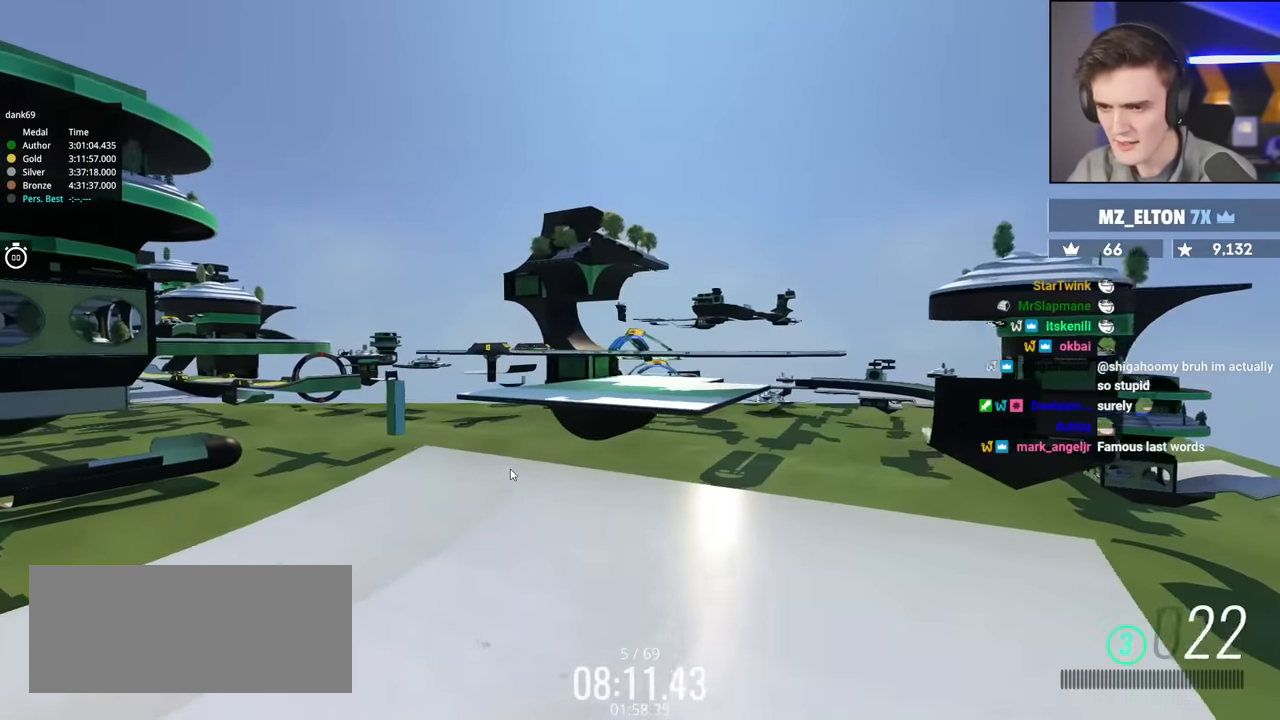
{"keys": ["up"], "events": [[134, "left", "up"], [150, "up", "up"], [467, "up", "down"]]}
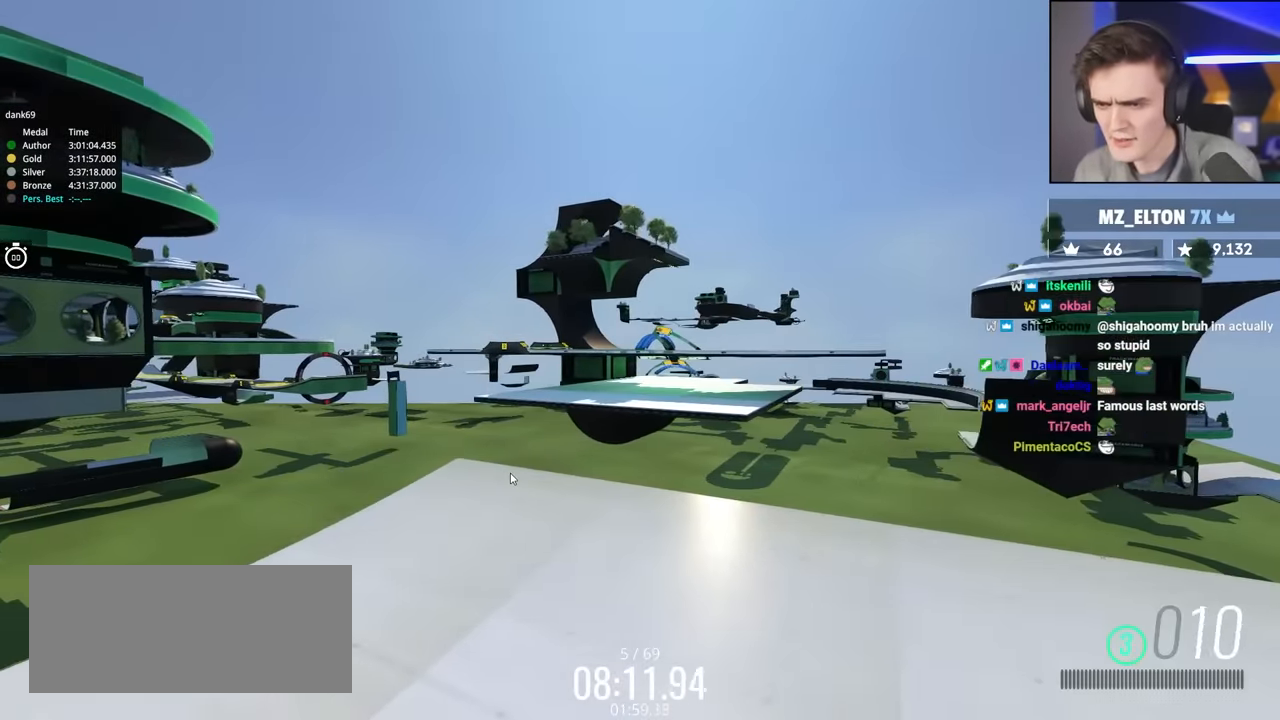
{"keys": ["up"], "events": []}
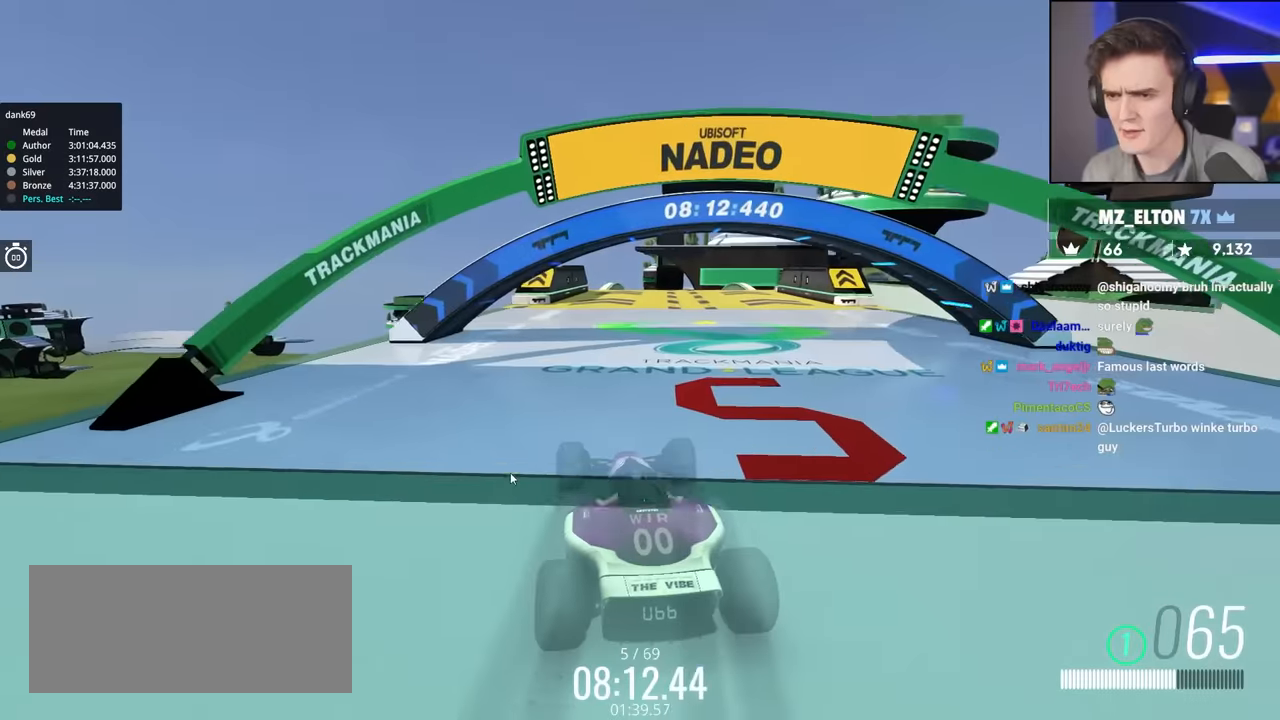
{"keys": ["up"], "events": []}
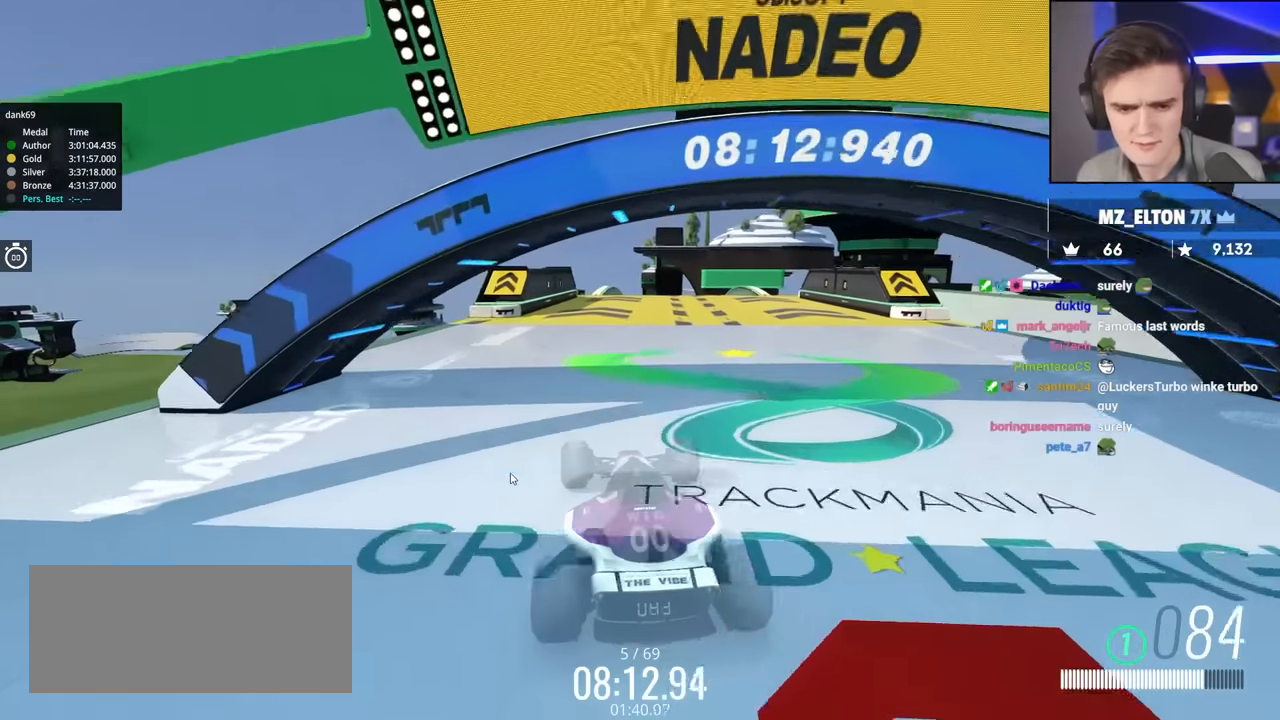
{"keys": ["up"], "events": [[317, "right", "down"], [334, "right", "up"]]}
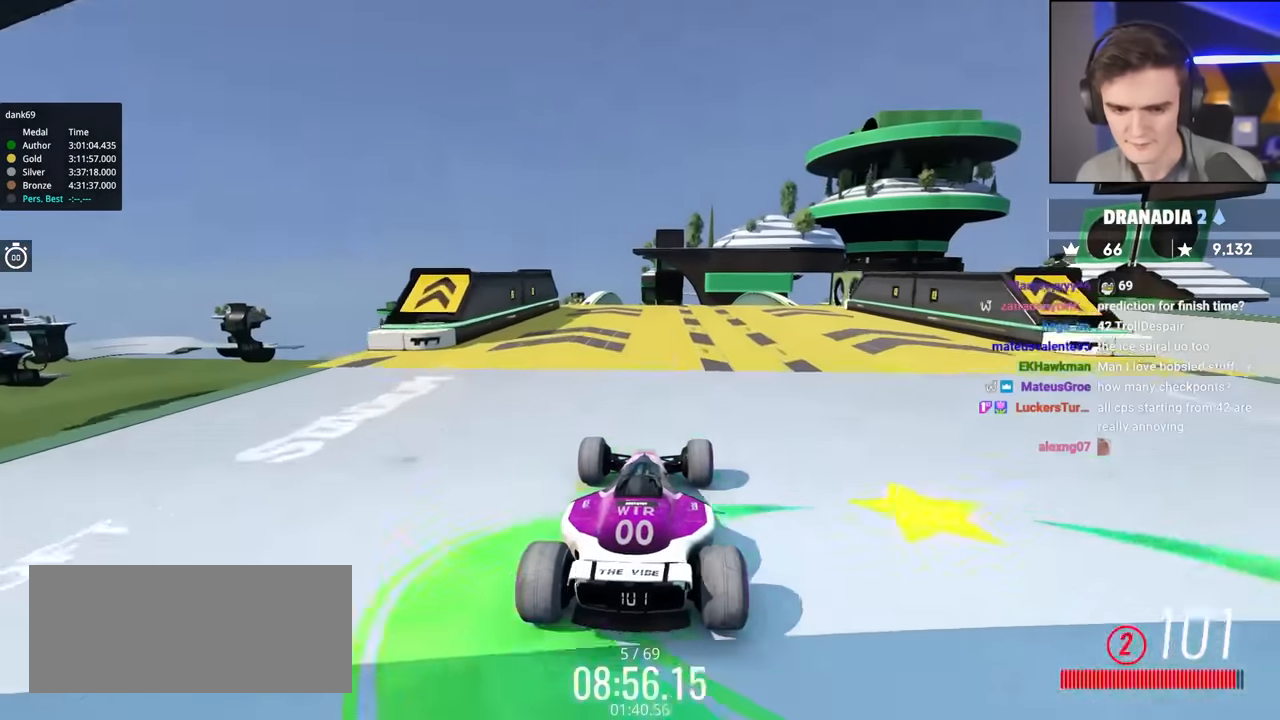
{"keys": ["left"], "events": [[200, "left", "down"], [400, "up", "up"]]}
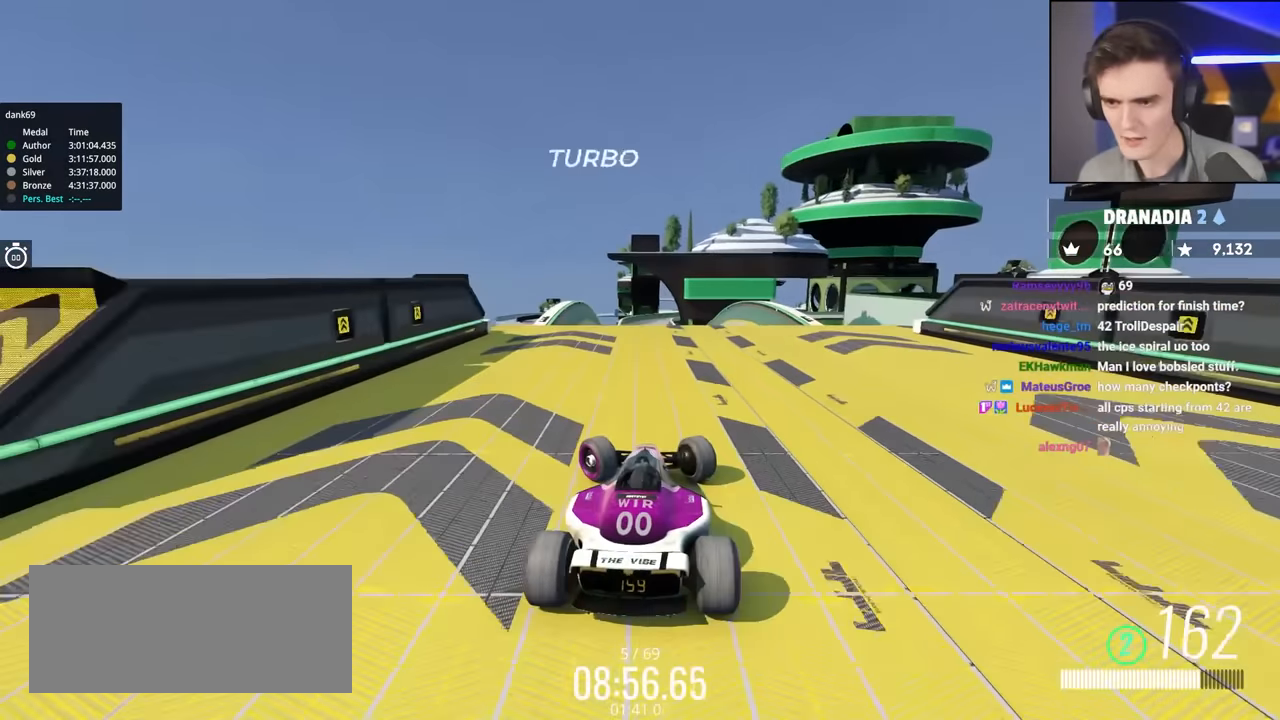
{"keys": ["left"], "events": [[134, "left", "up"], [217, "right", "down"], [367, "right", "up"], [500, "left", "down"]]}
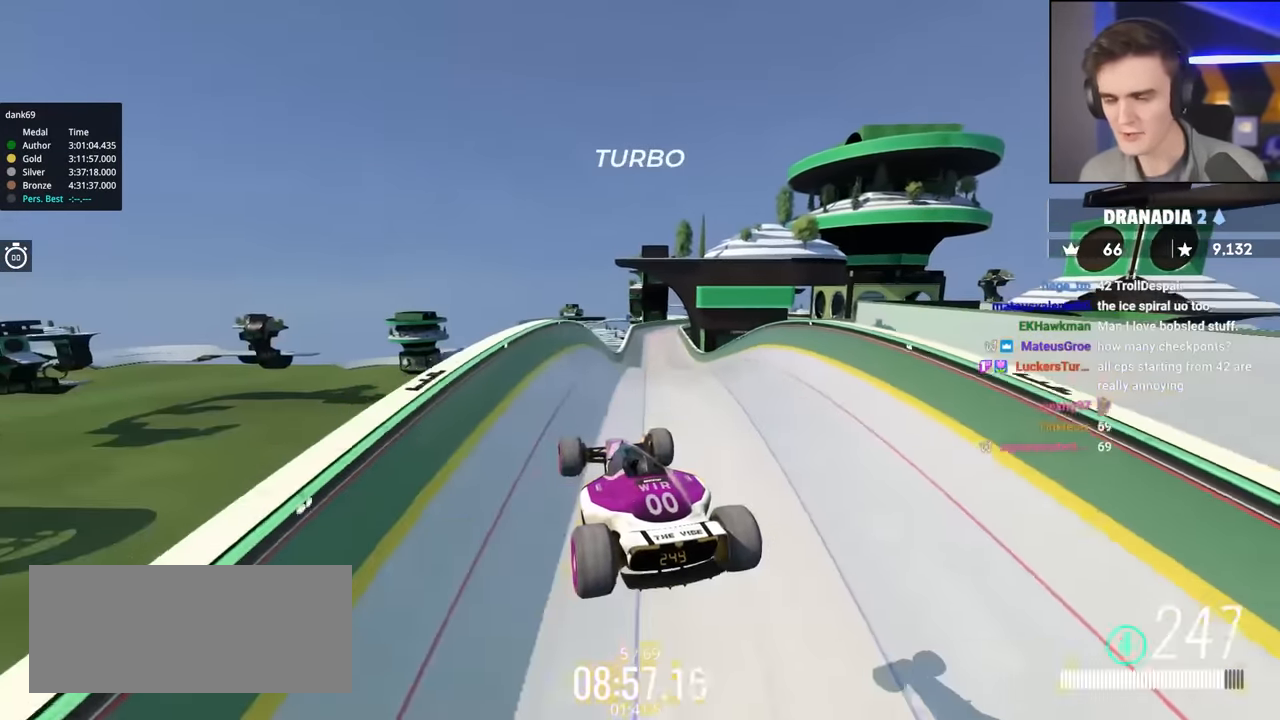
{"keys": ["right", "up"], "events": [[100, "left", "up"], [184, "right", "down"], [184, "up", "down"]]}
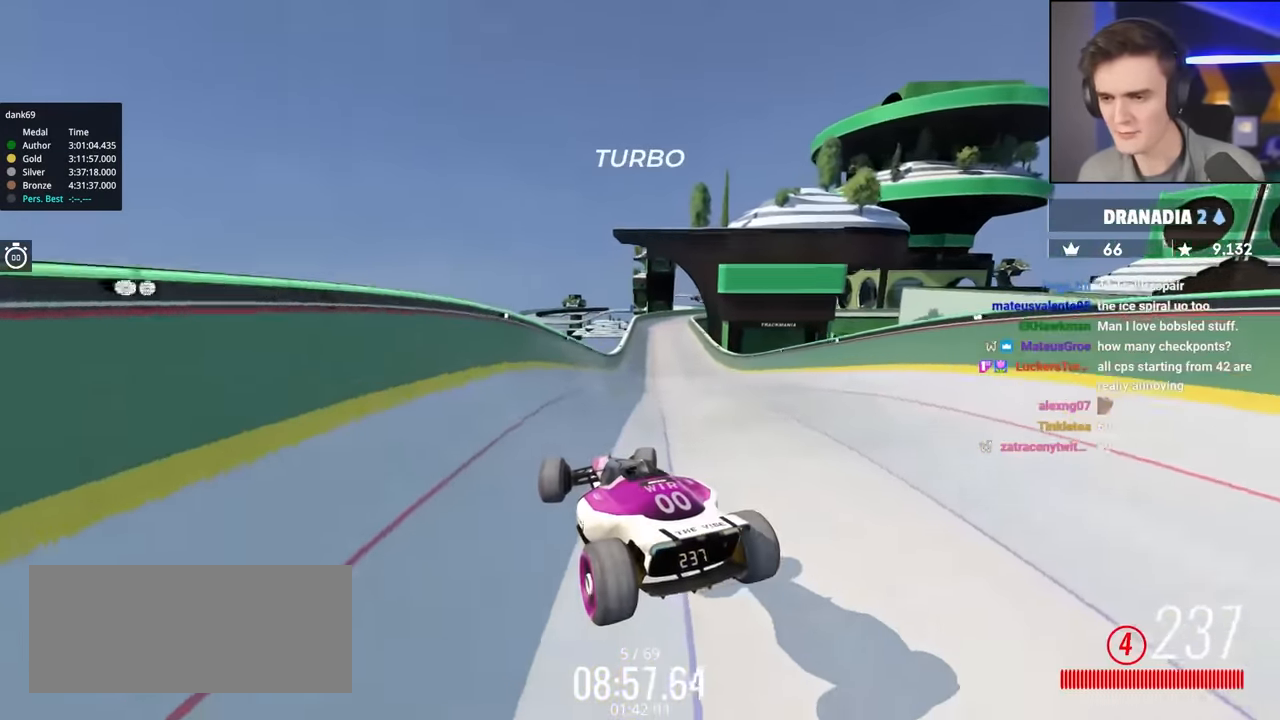
{"keys": ["right", "up"], "events": []}
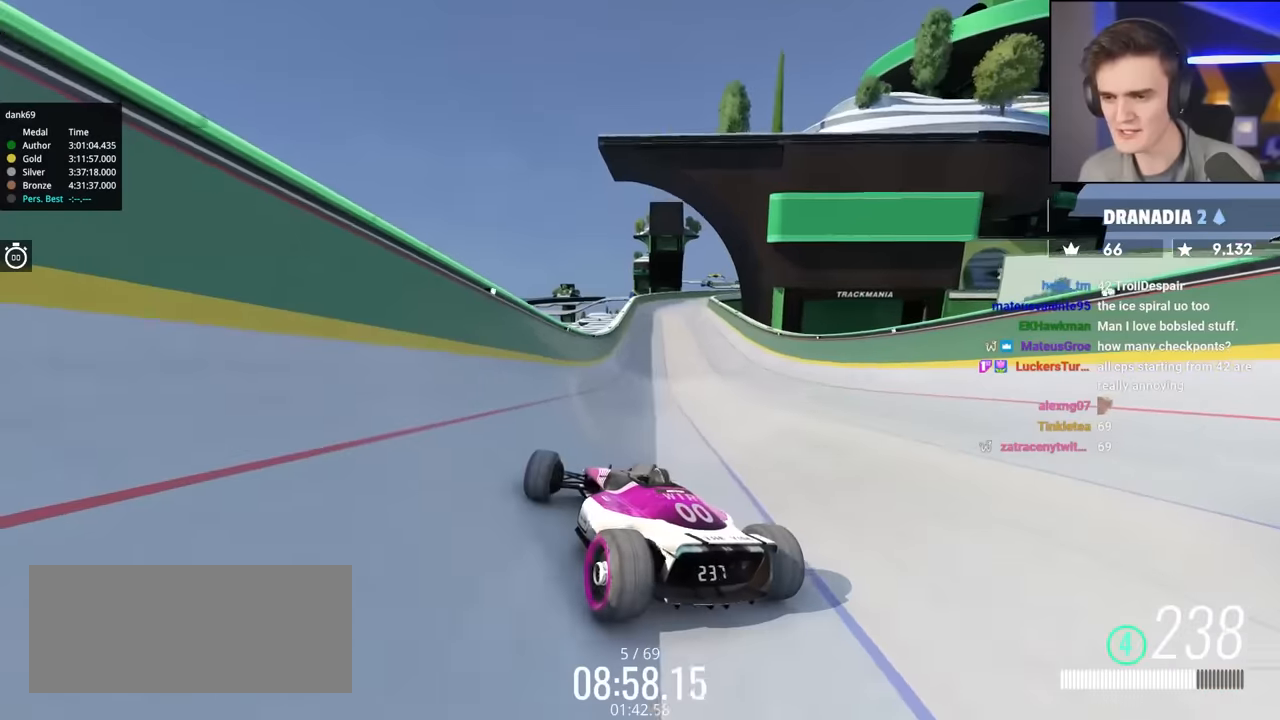
{"keys": ["left", "up"], "events": [[33, "right", "up"], [83, "left", "down"], [166, "left", "up"], [400, "left", "down"]]}
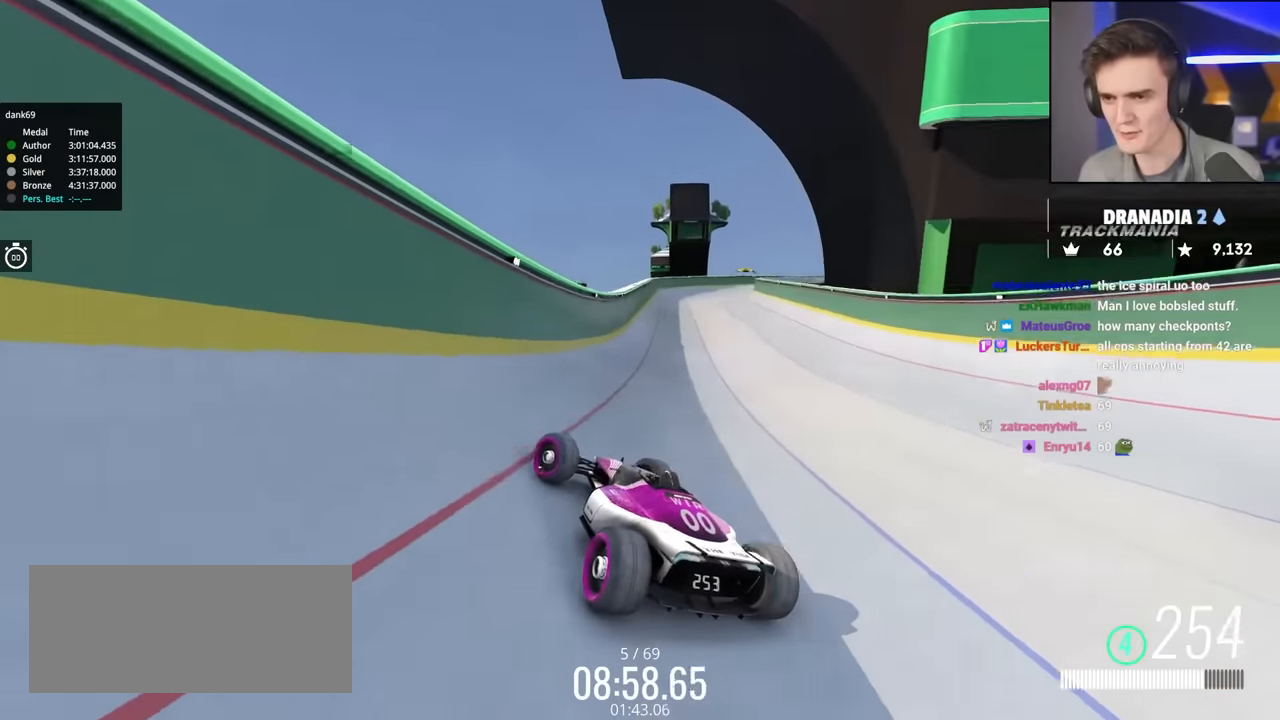
{"keys": ["up"], "events": [[150, "left", "up"], [233, "right", "down"], [333, "right", "up"]]}
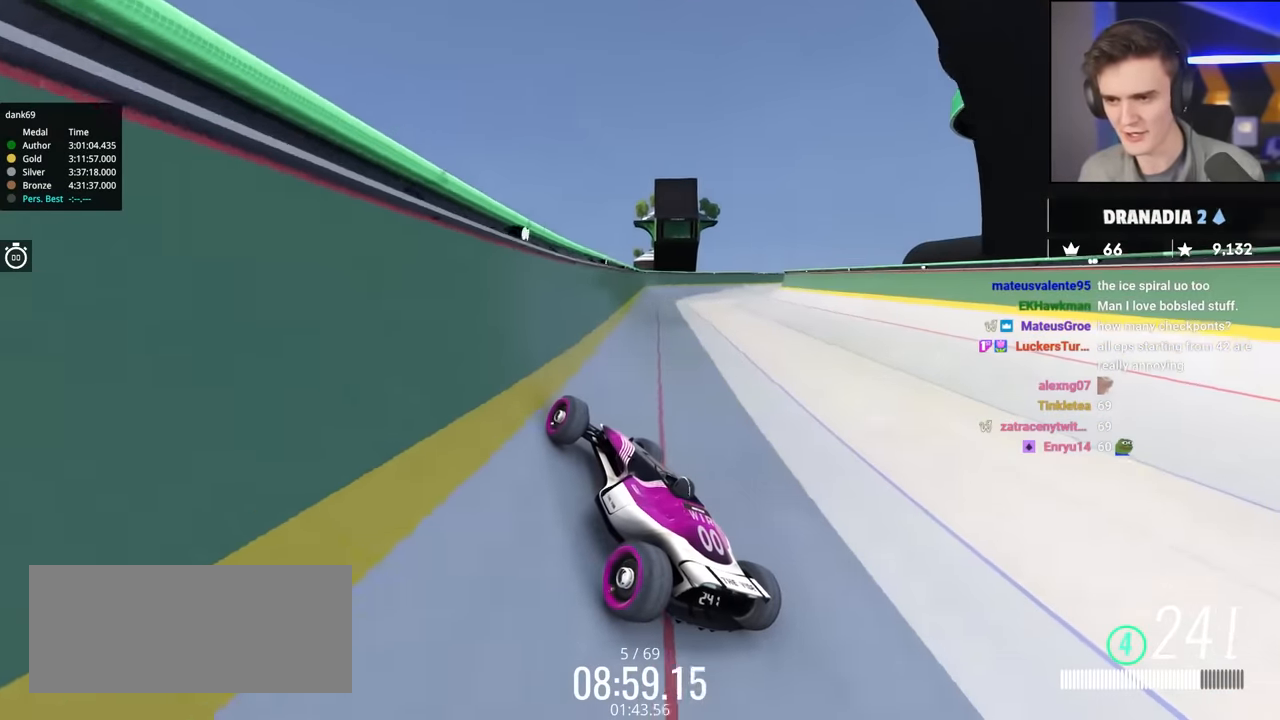
{"keys": ["right"], "events": [[16, "left", "down"], [66, "left", "up"], [350, "right", "down"], [483, "up", "up"]]}
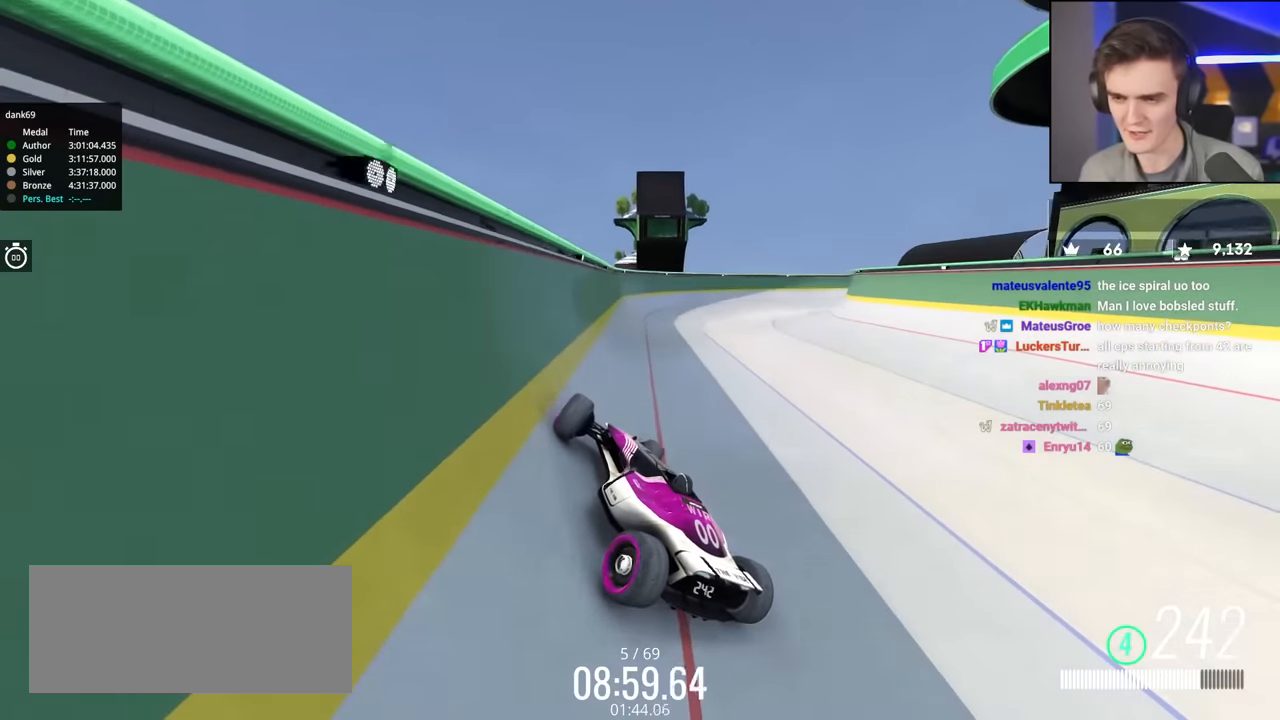
{"keys": ["left", "up"], "events": [[450, "up", "down"], [500, "left", "down"], [500, "right", "up"]]}
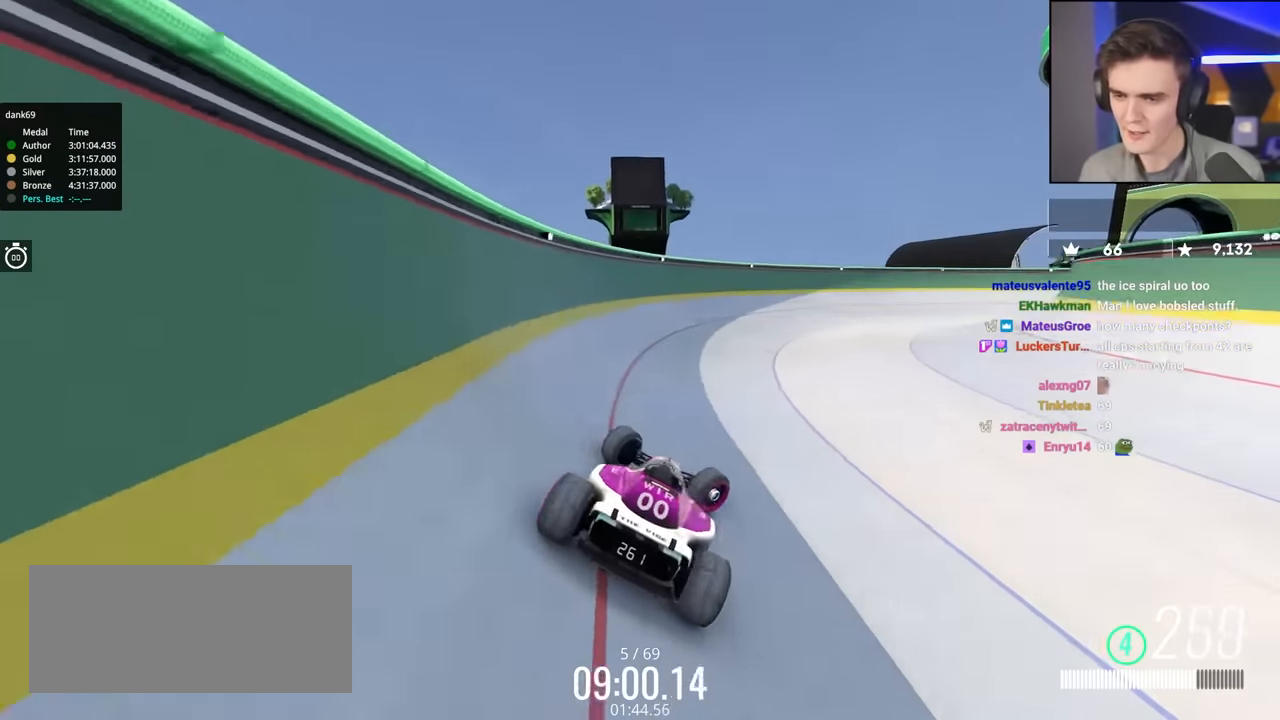
{"keys": ["up"], "events": [[150, "left", "up"]]}
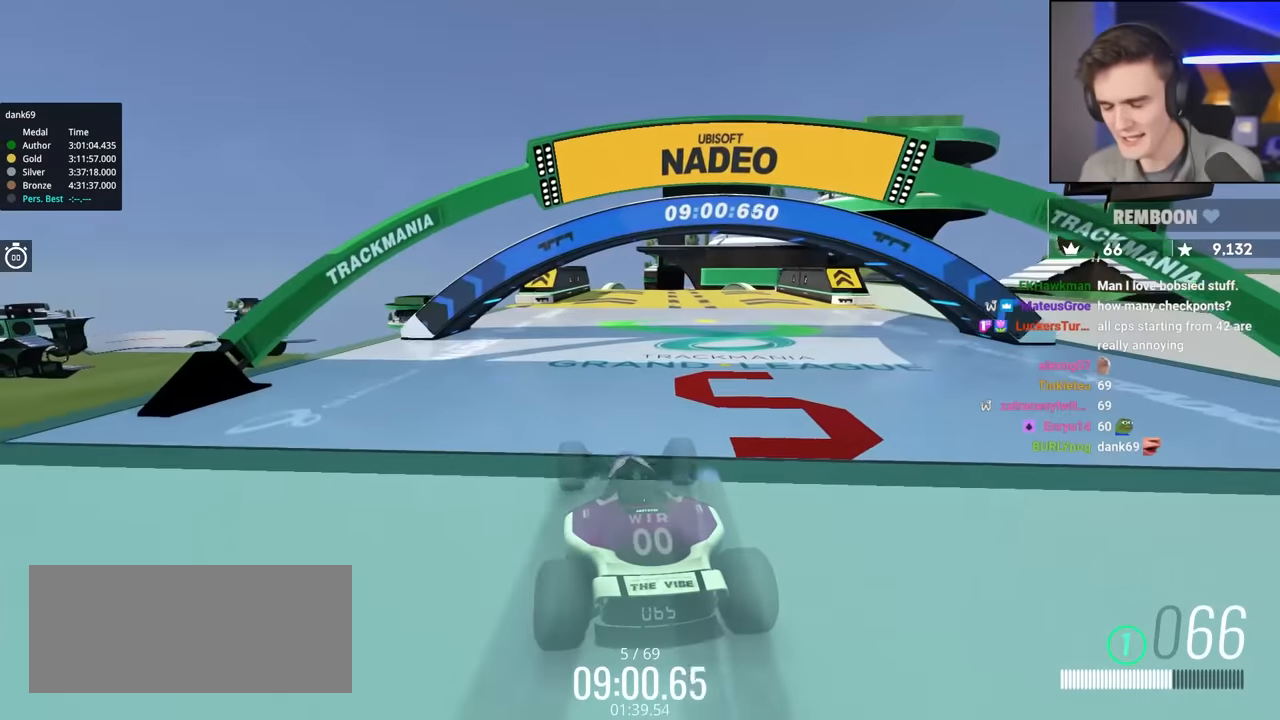
{"keys": ["up"], "events": []}